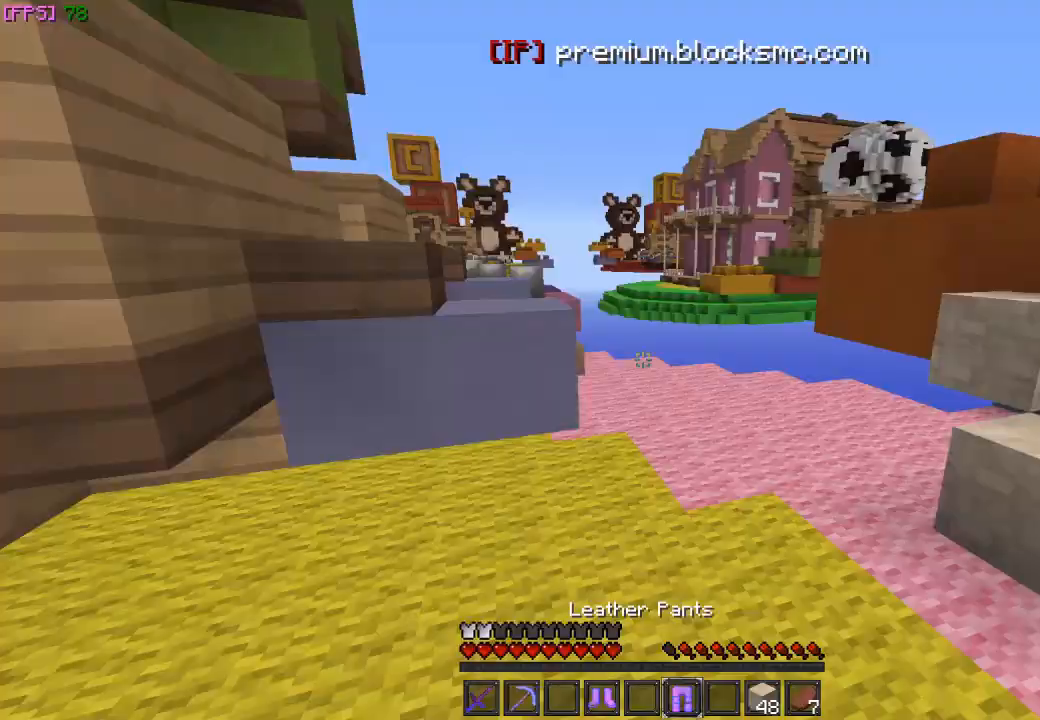
Gameplay with keyboard and mouse; each line is a JSON object with the keys and mouse buttons held at the frame after it. "events" lists presses ("down") and releases ("up") of "a", "d", "s", "w", "mouse_left" and "mouse_right" between this image and that frame as [ms after this image, input, new state], when the widget could be followed in between. "mouse_left", "mouse_right" = the "left", "right" buttons of the "mouse" list. No other keys are recorded. Fast repeated clicks can show as one long hold. Mouse movement is not recorded.
{"keys": ["a", "w"], "mouse": [], "events": [[467, "a", "down"]]}
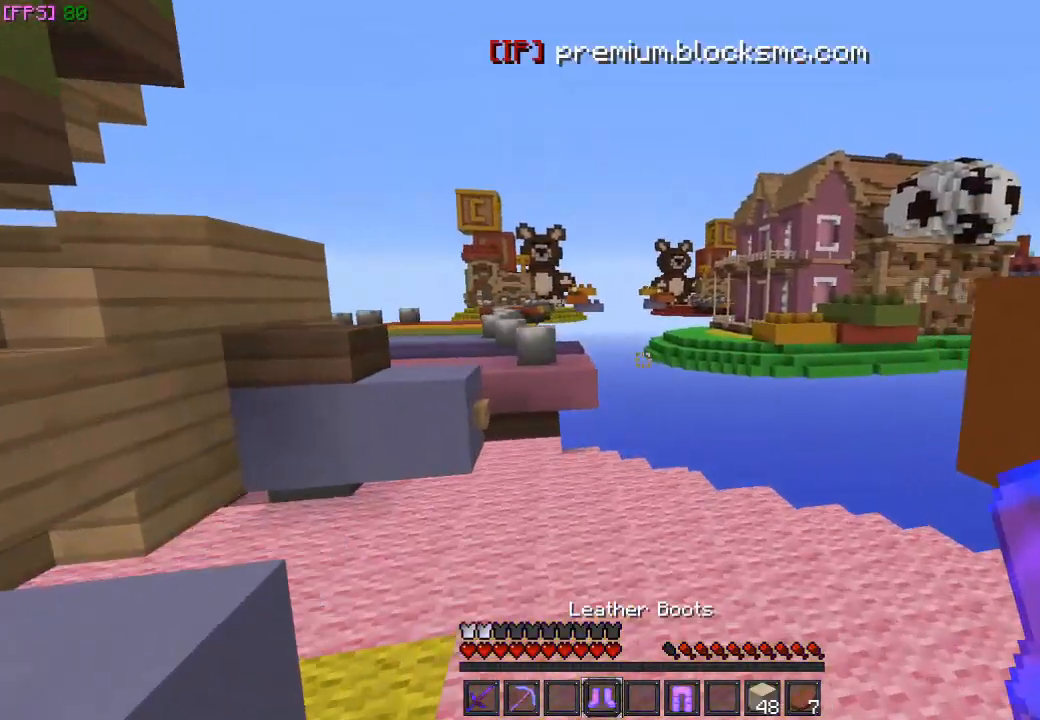
{"keys": ["a", "w"], "mouse": ["right"], "events": [[200, "a", "up"], [300, "mouse_right", "down"], [367, "mouse_right", "up"], [433, "mouse_right", "down"], [467, "a", "down"]]}
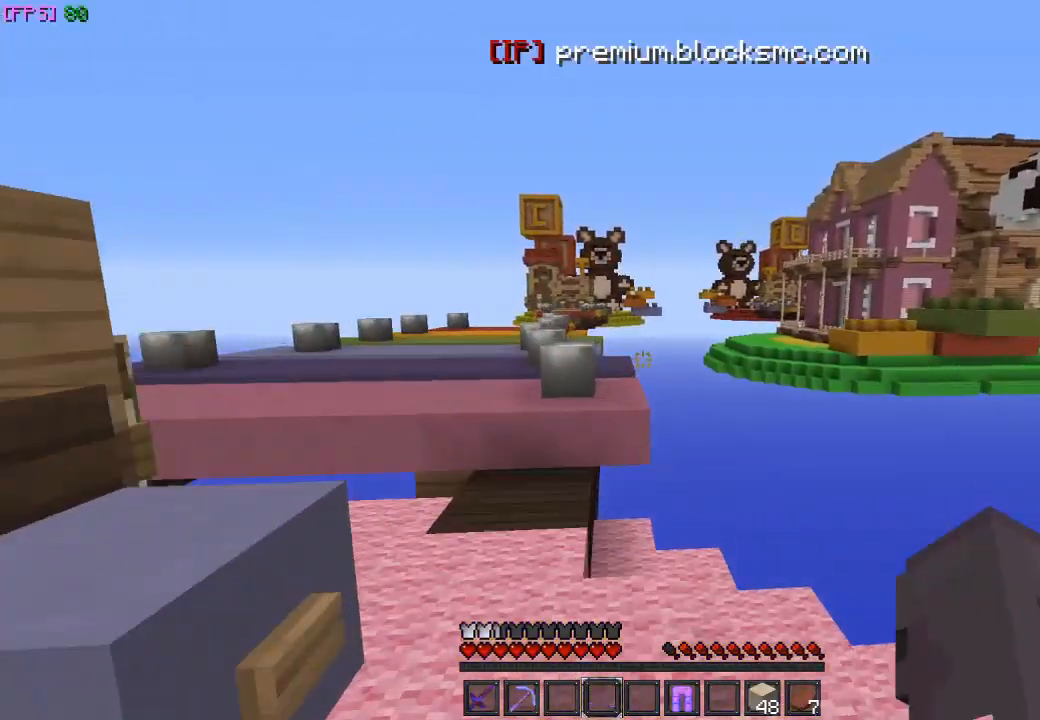
{"keys": ["w"], "mouse": [], "events": [[33, "mouse_right", "up"], [267, "a", "up"]]}
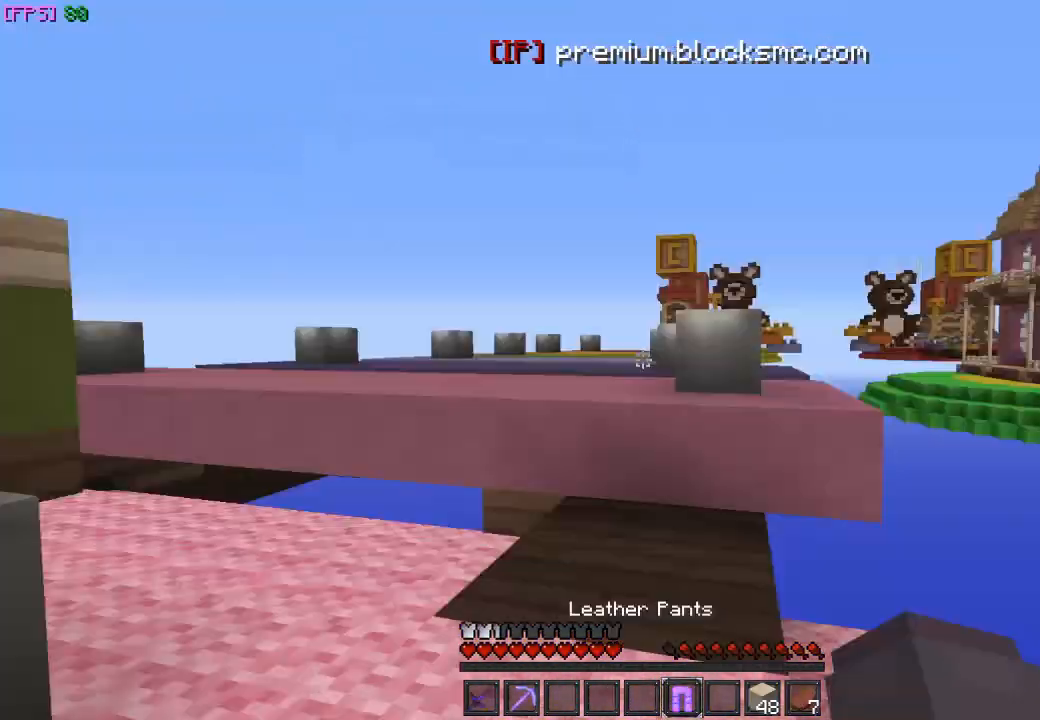
{"keys": ["w"], "mouse": [], "events": [[233, "mouse_right", "down"], [333, "mouse_right", "up"]]}
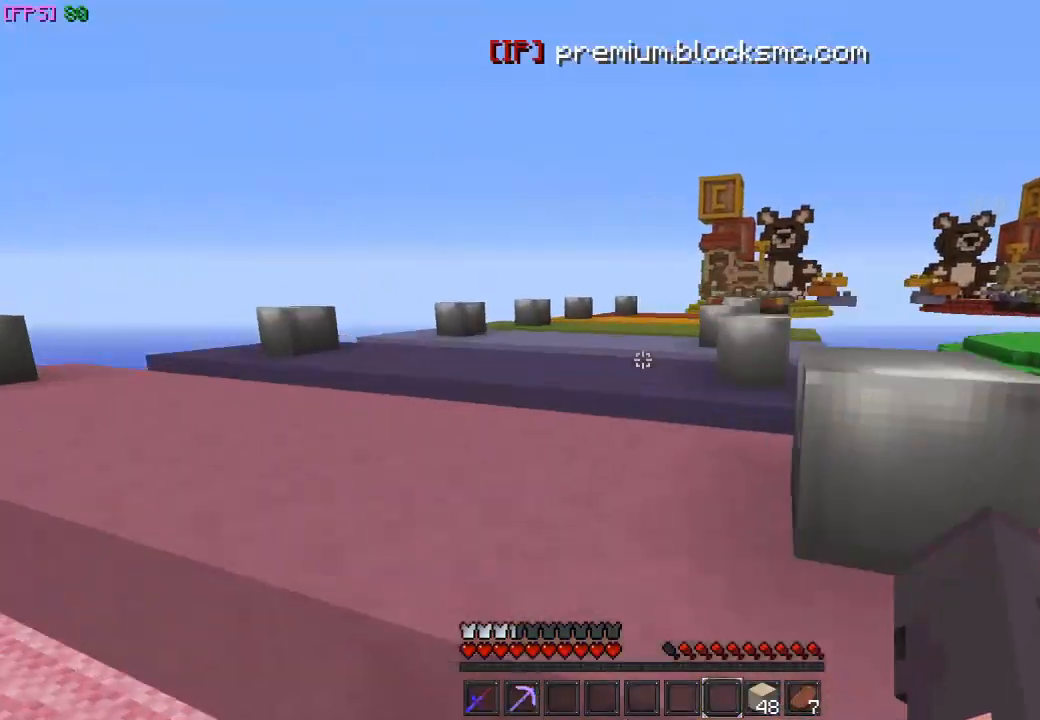
{"keys": ["w"], "mouse": [], "events": [[133, "a", "down"], [300, "a", "up"]]}
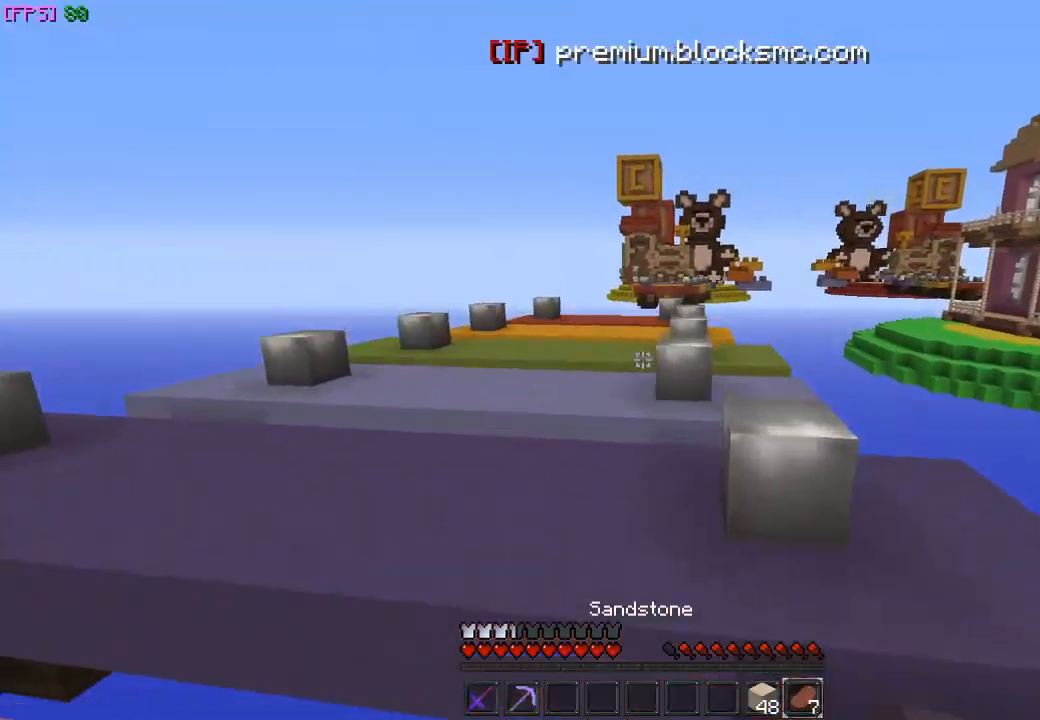
{"keys": ["w"], "mouse": [], "events": []}
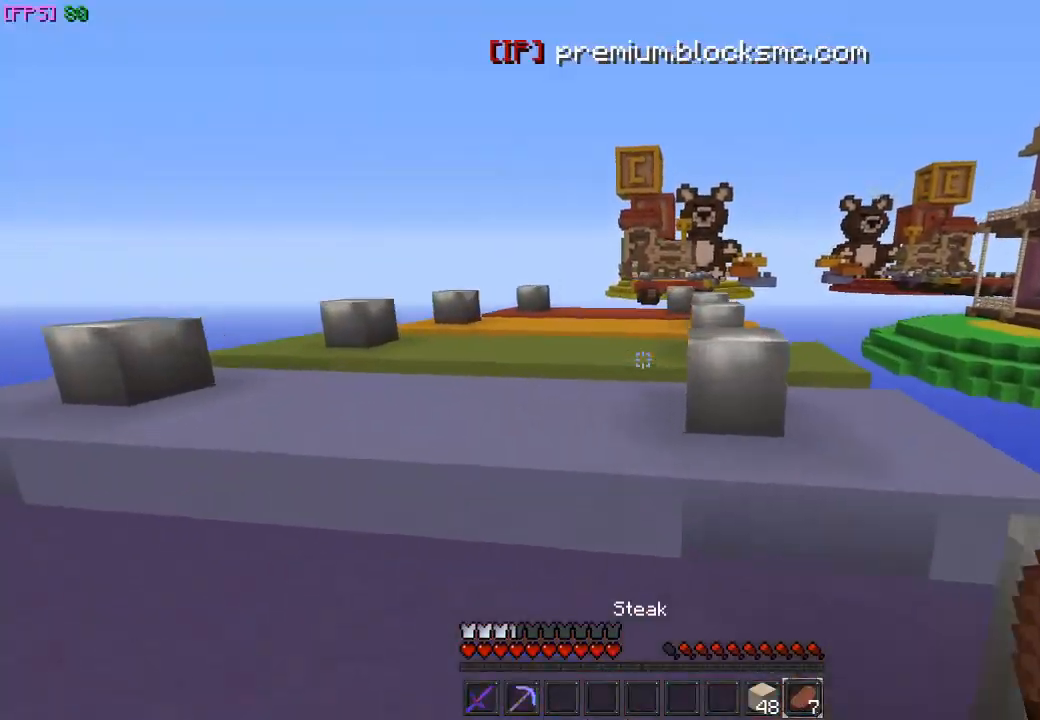
{"keys": ["a", "w"], "mouse": ["left", "right"], "events": [[267, "mouse_left", "down"], [267, "mouse_right", "down"], [433, "a", "down"]]}
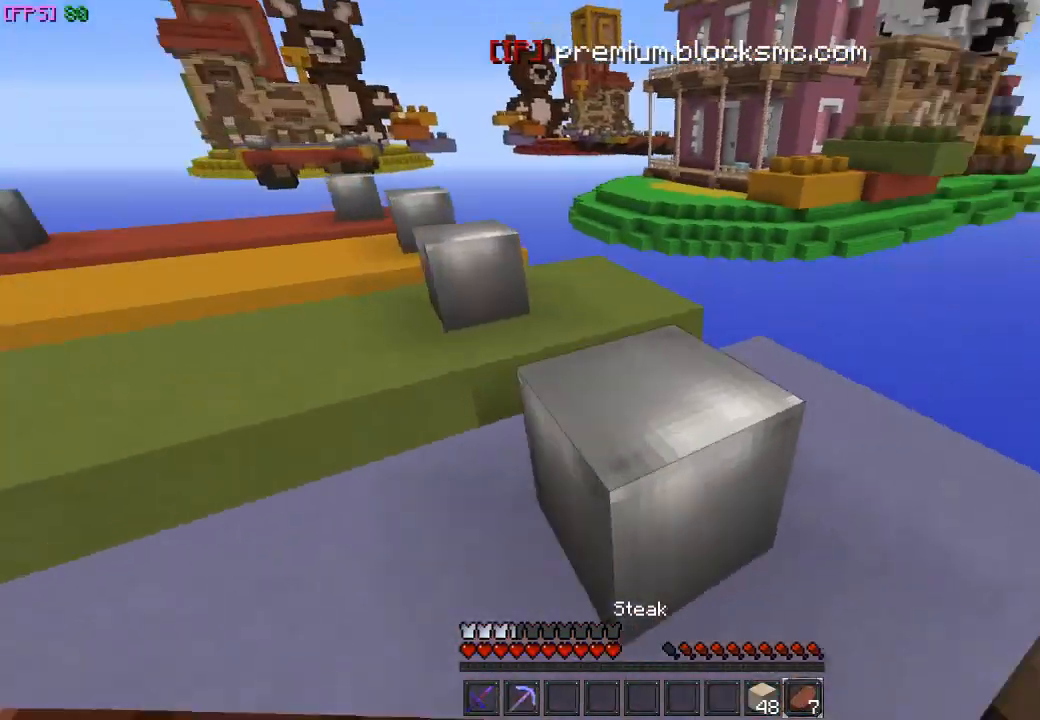
{"keys": [], "mouse": ["left", "right"], "events": [[67, "w", "up"], [100, "a", "up"]]}
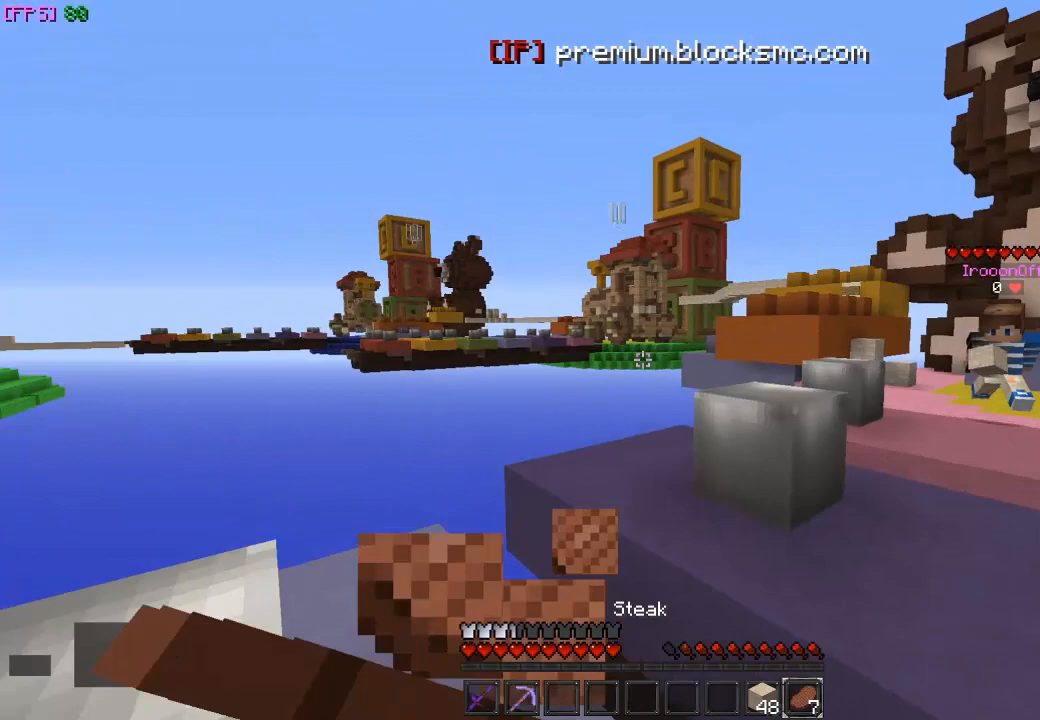
{"keys": [], "mouse": ["left", "right"], "events": []}
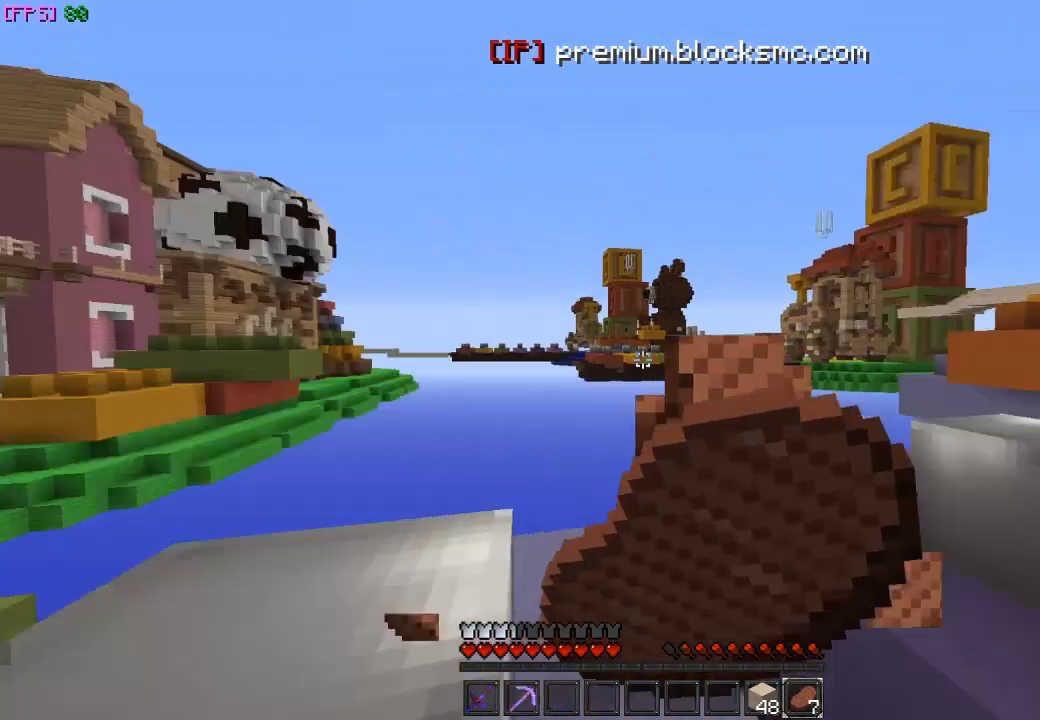
{"keys": [], "mouse": ["left", "right"], "events": []}
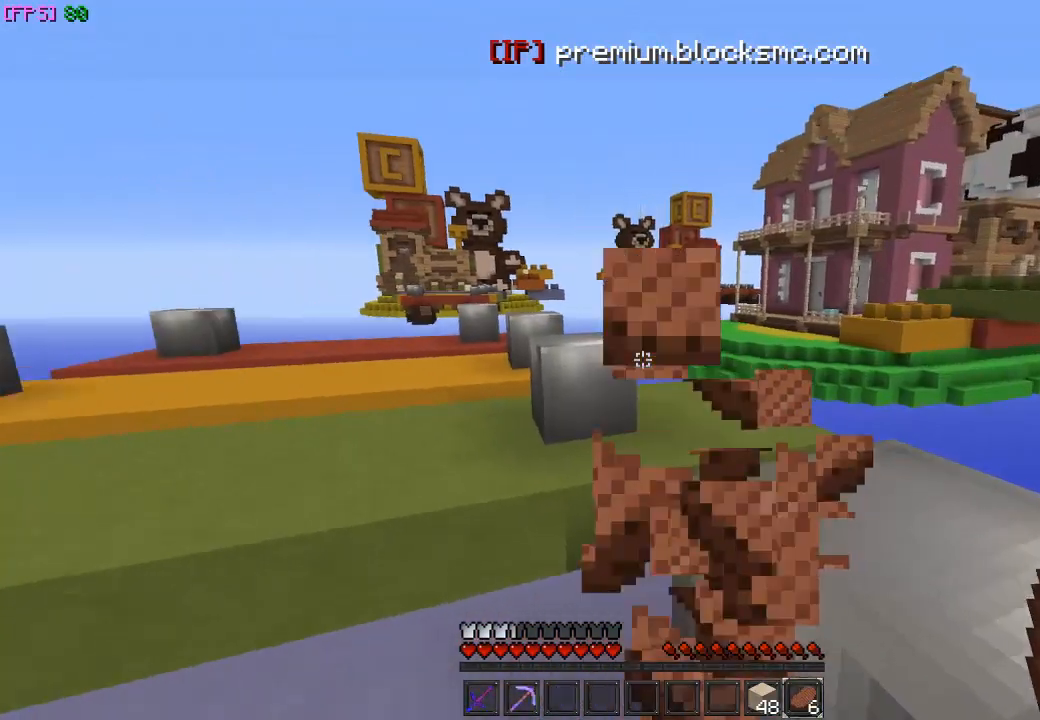
{"keys": ["w"], "mouse": [], "events": [[200, "a", "down"], [200, "mouse_left", "up"], [200, "mouse_right", "up"], [267, "w", "down"], [367, "a", "up"]]}
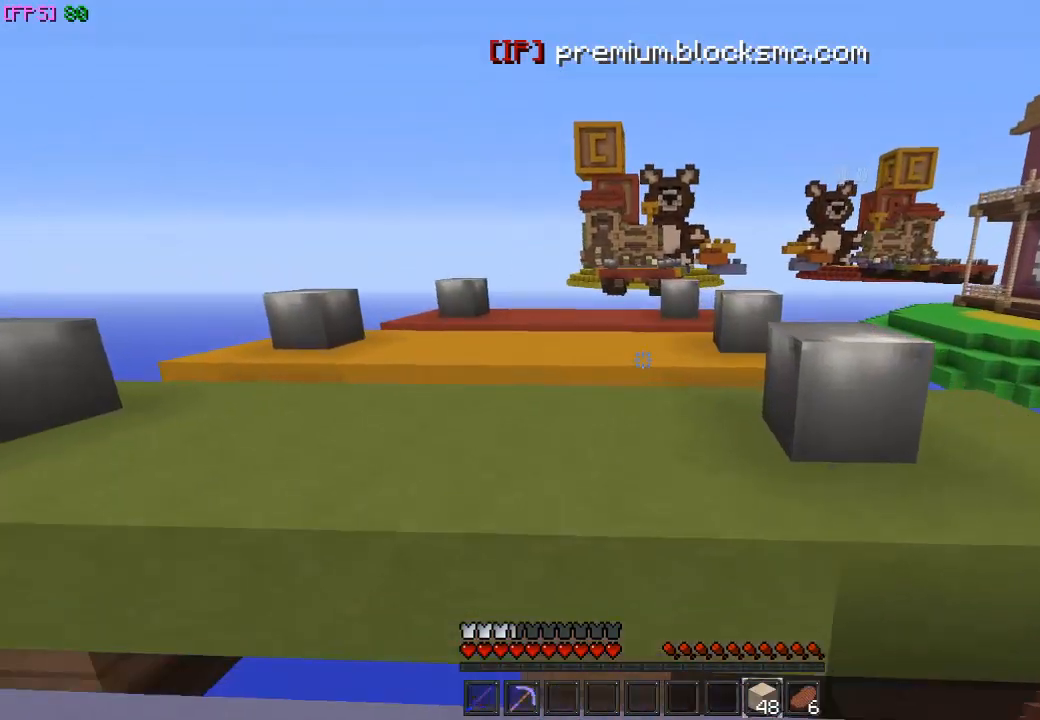
{"keys": ["w"], "mouse": [], "events": []}
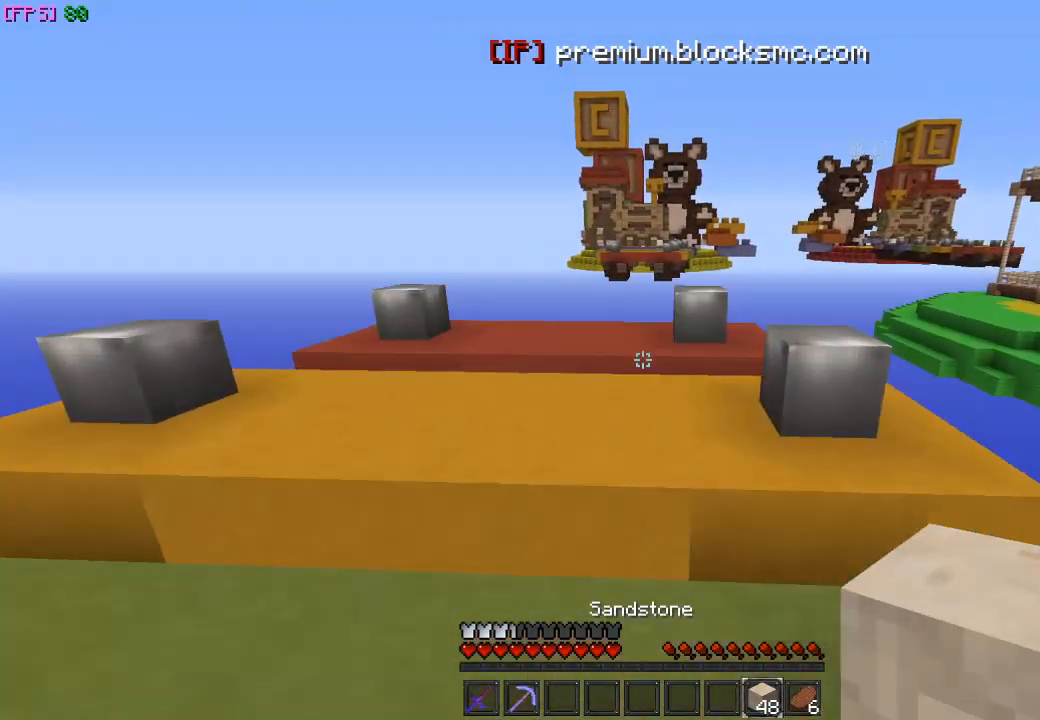
{"keys": ["w"], "mouse": [], "events": [[200, "a", "down"], [467, "a", "up"]]}
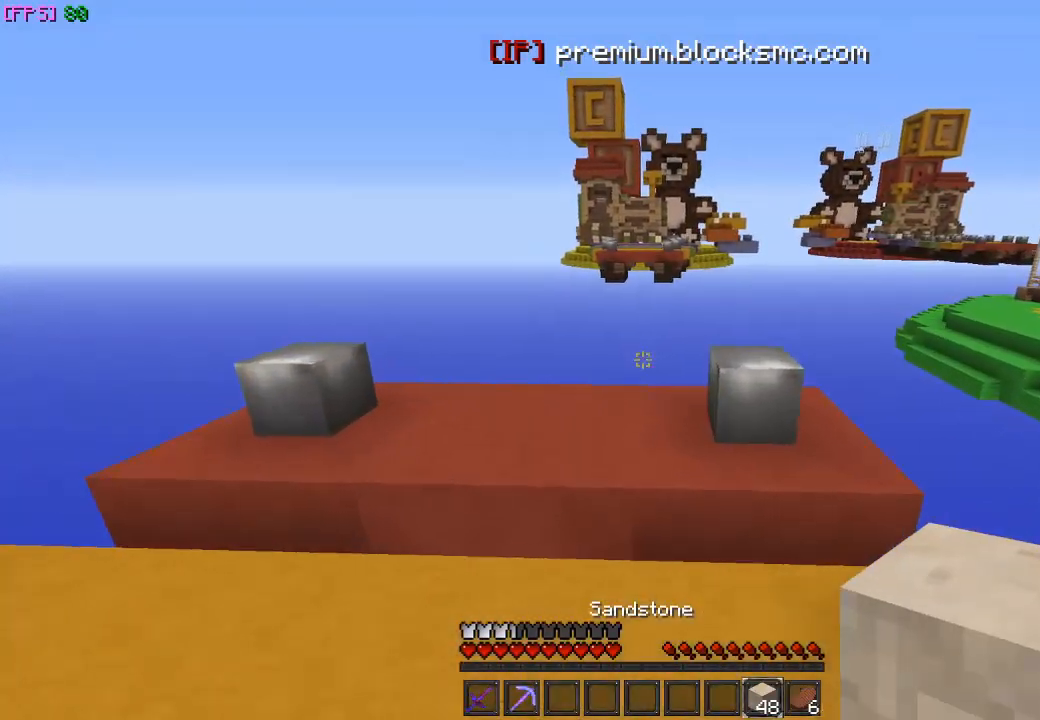
{"keys": ["w"], "mouse": [], "events": []}
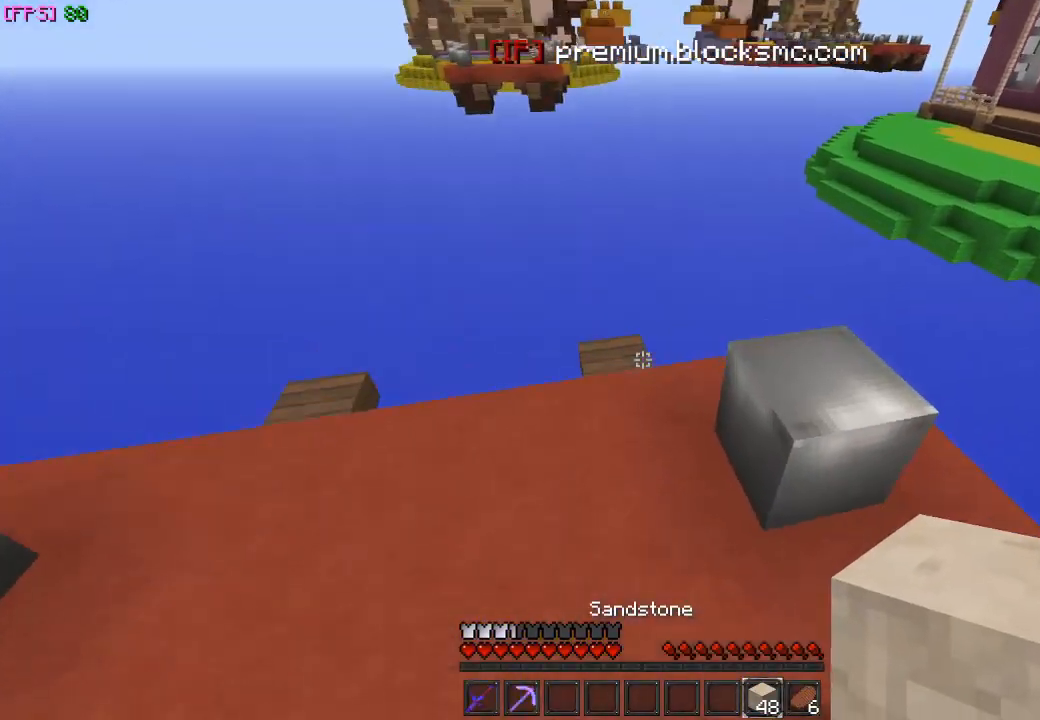
{"keys": ["w"], "mouse": [], "events": []}
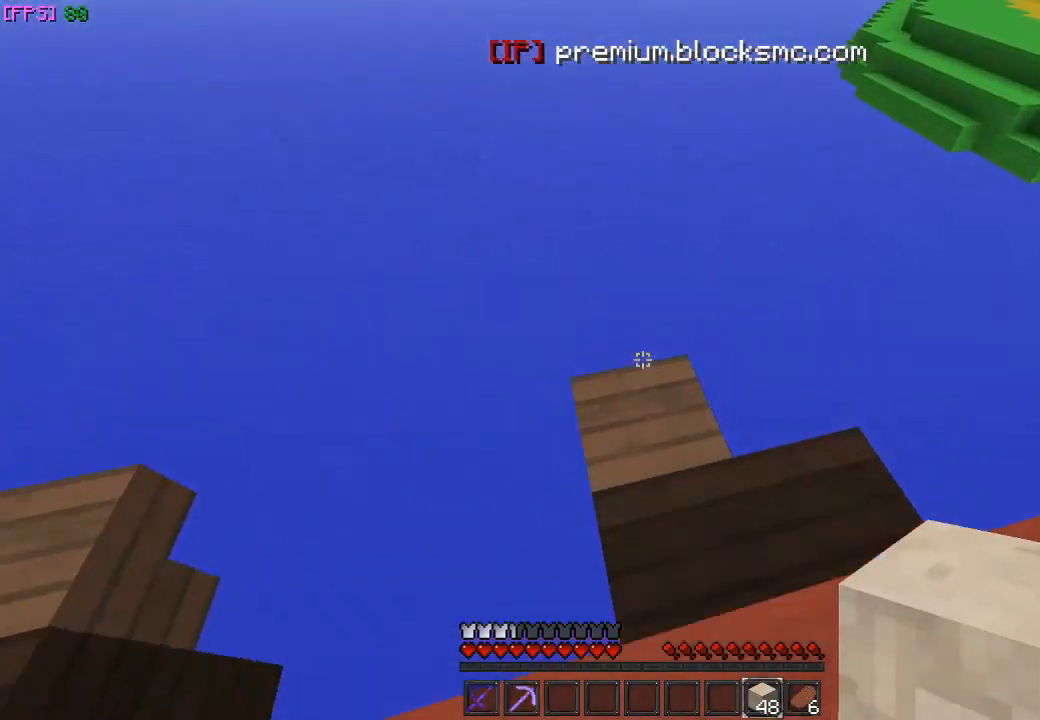
{"keys": ["a", "s"], "mouse": [], "events": [[167, "w", "up"], [433, "a", "down"], [500, "s", "down"]]}
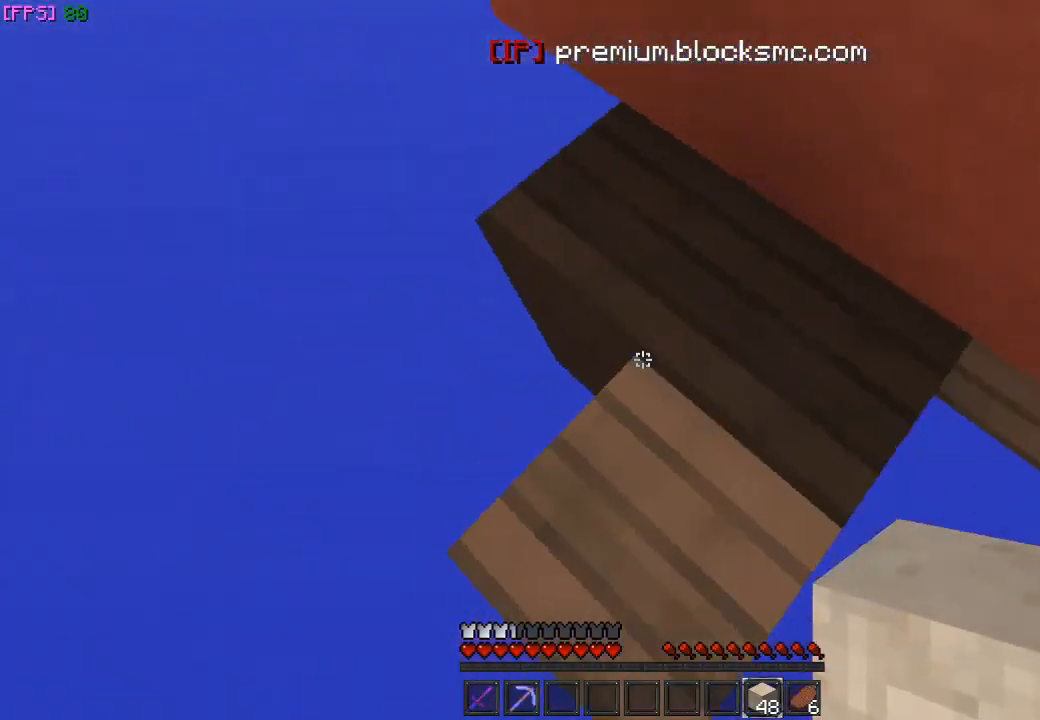
{"keys": ["a", "d", "s"], "mouse": [], "events": [[200, "a", "up"], [200, "d", "down"], [500, "a", "down"]]}
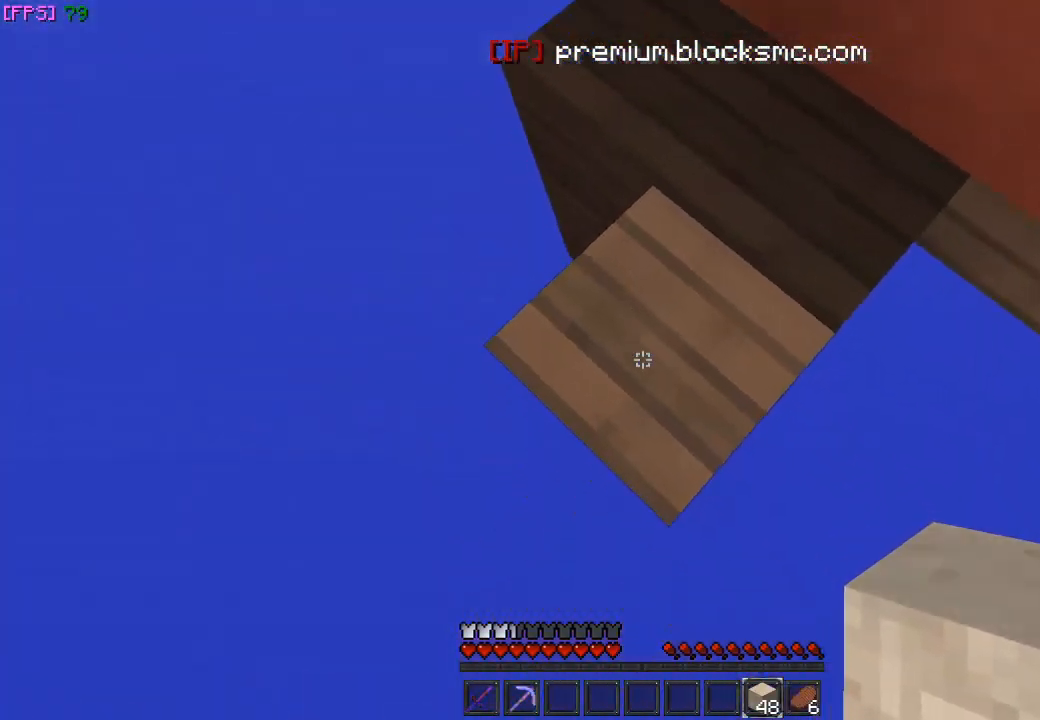
{"keys": ["a", "s"], "mouse": ["right"], "events": [[67, "d", "up"], [367, "mouse_right", "down"]]}
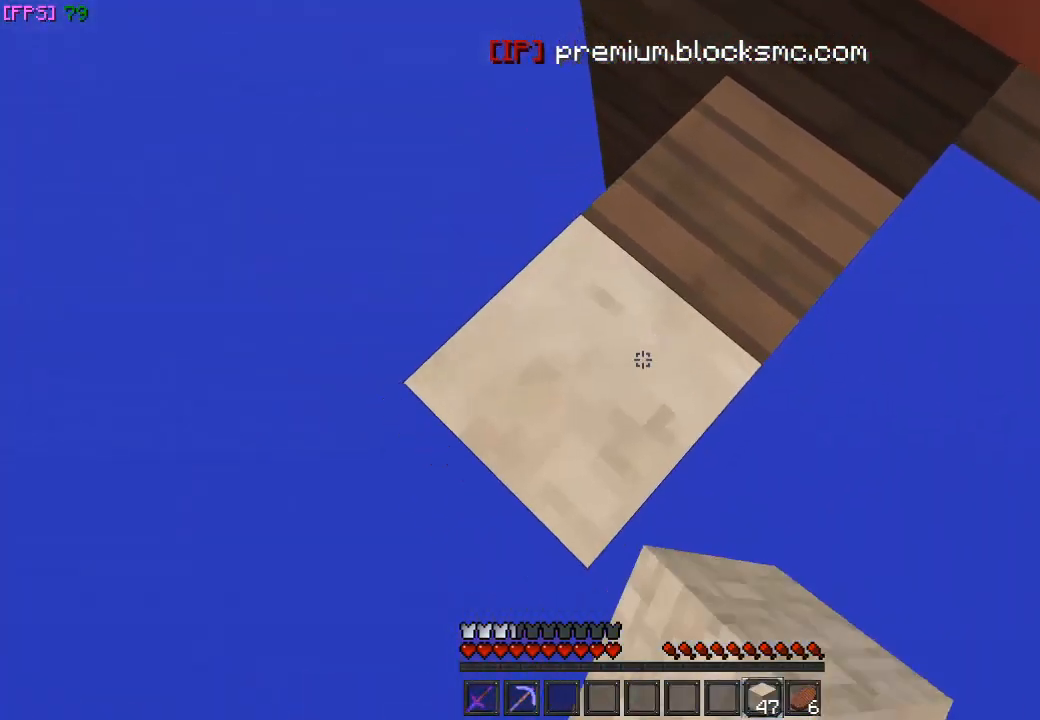
{"keys": ["a", "s"], "mouse": ["right"], "events": []}
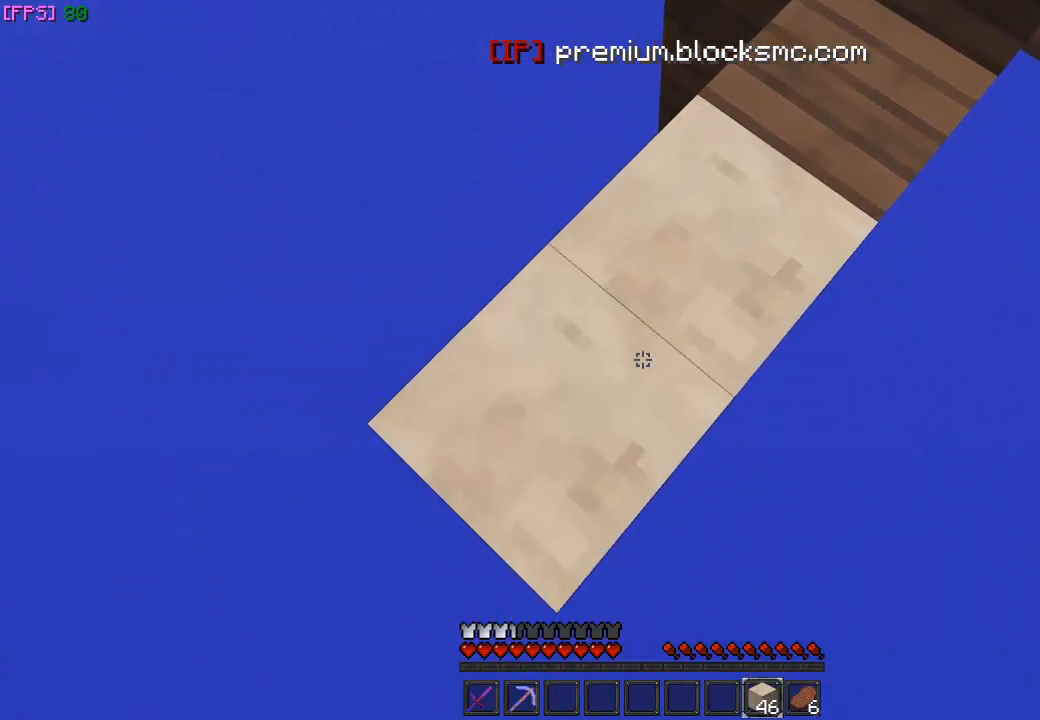
{"keys": ["a", "s"], "mouse": ["right"], "events": []}
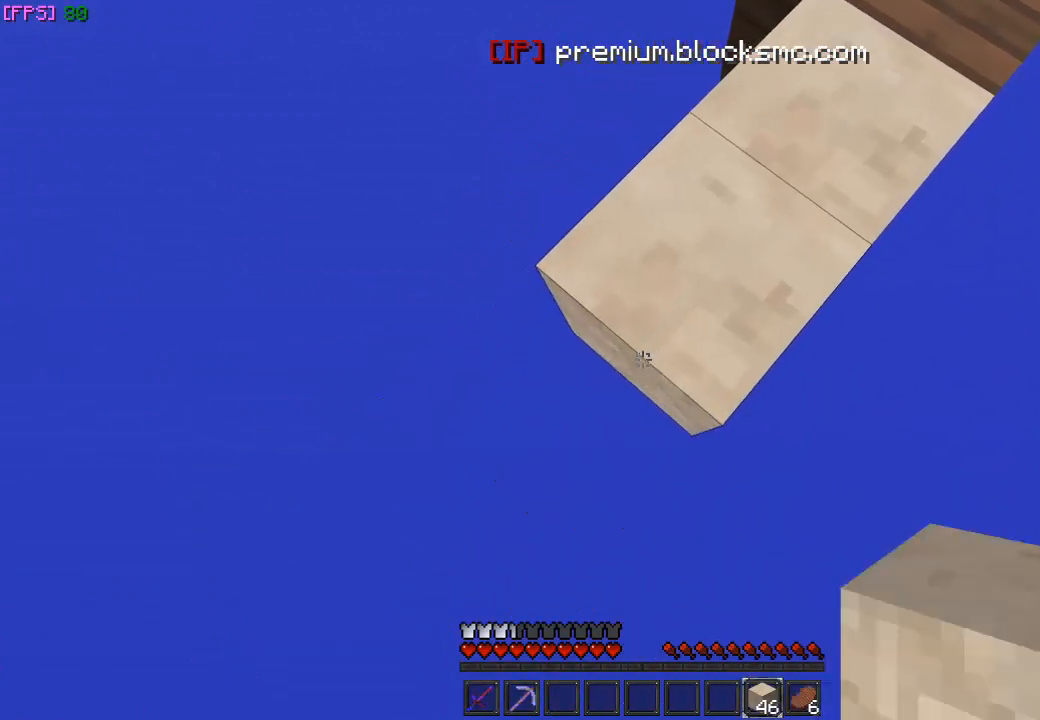
{"keys": ["a", "s"], "mouse": ["right"], "events": []}
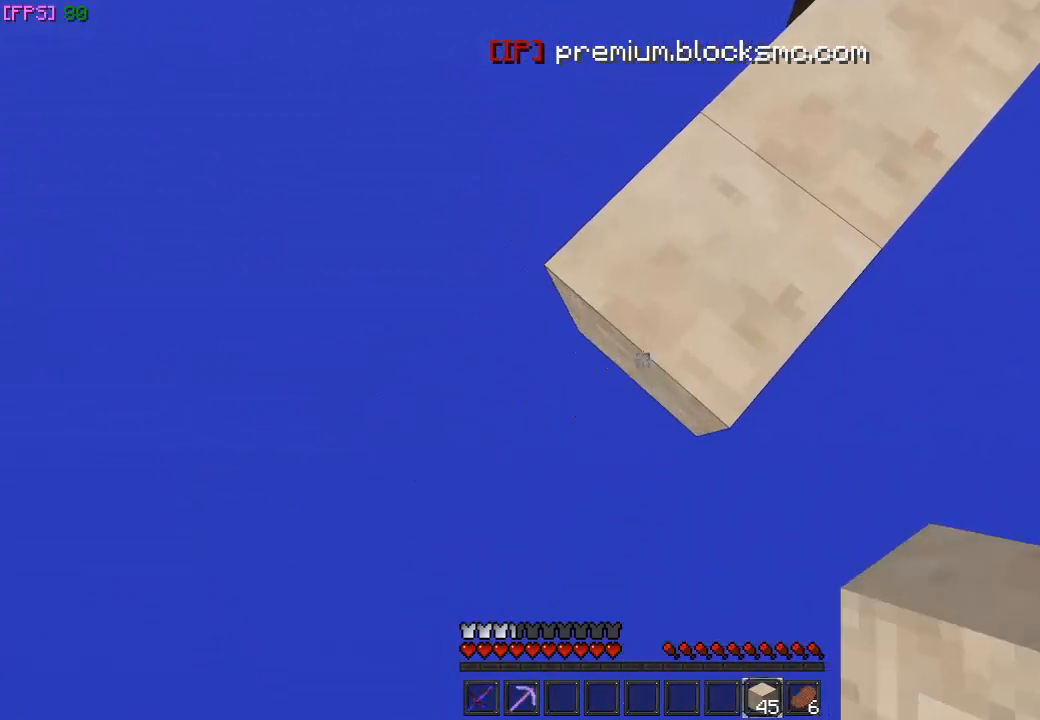
{"keys": ["a", "s"], "mouse": ["right"], "events": []}
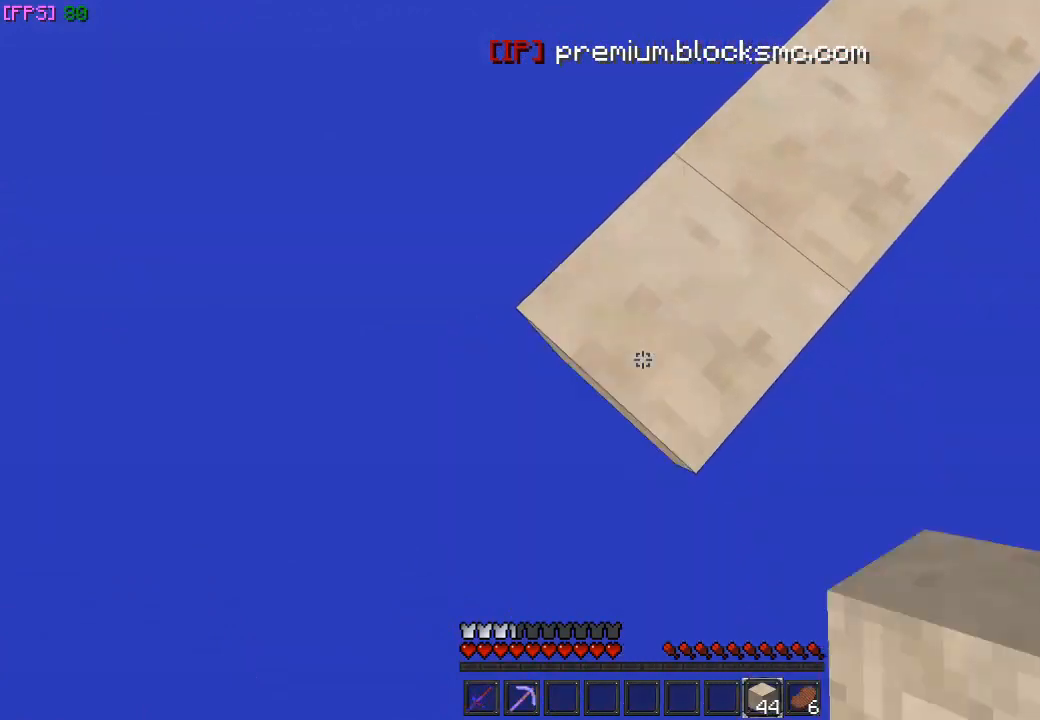
{"keys": ["a", "s"], "mouse": ["right"], "events": []}
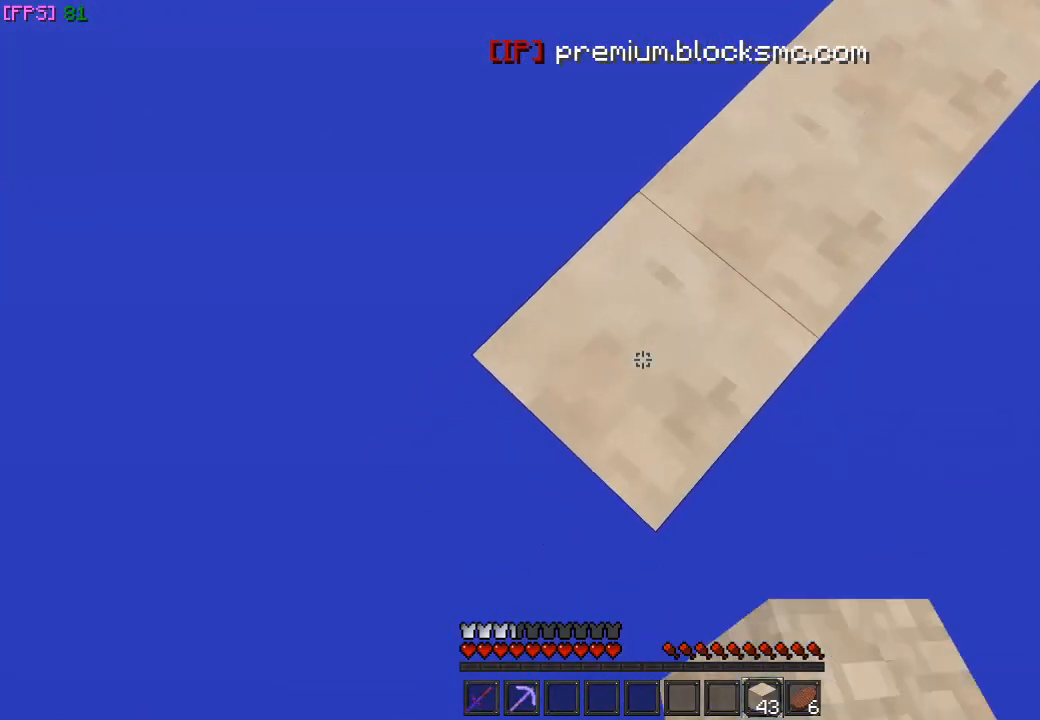
{"keys": ["a", "s"], "mouse": ["right"], "events": []}
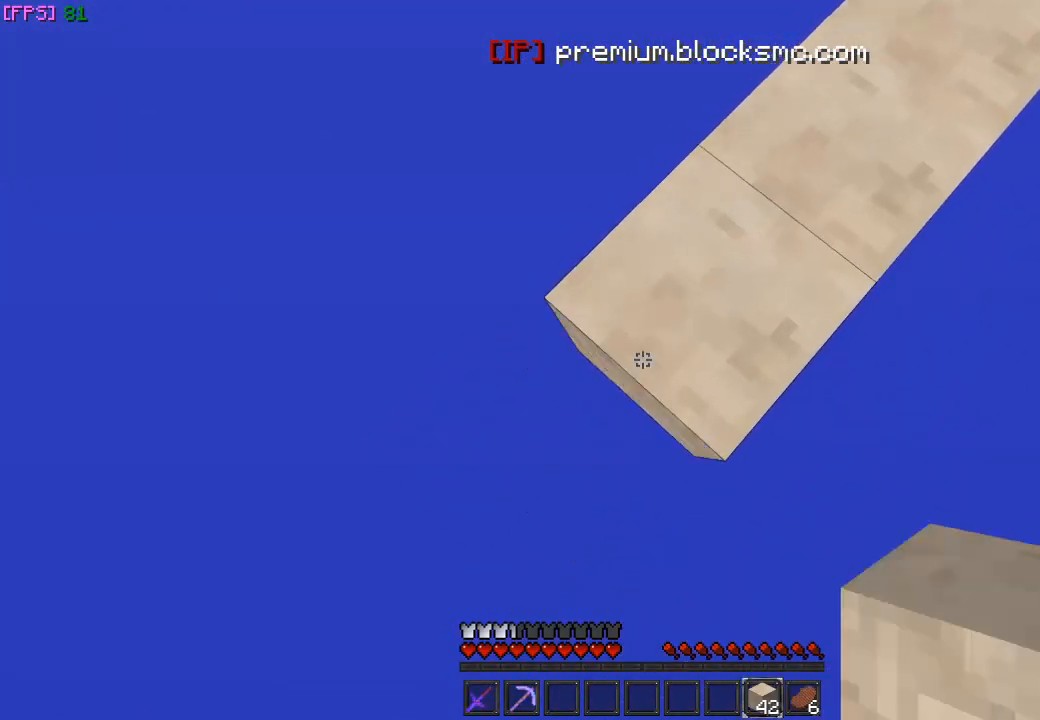
{"keys": ["a", "s"], "mouse": ["right"], "events": []}
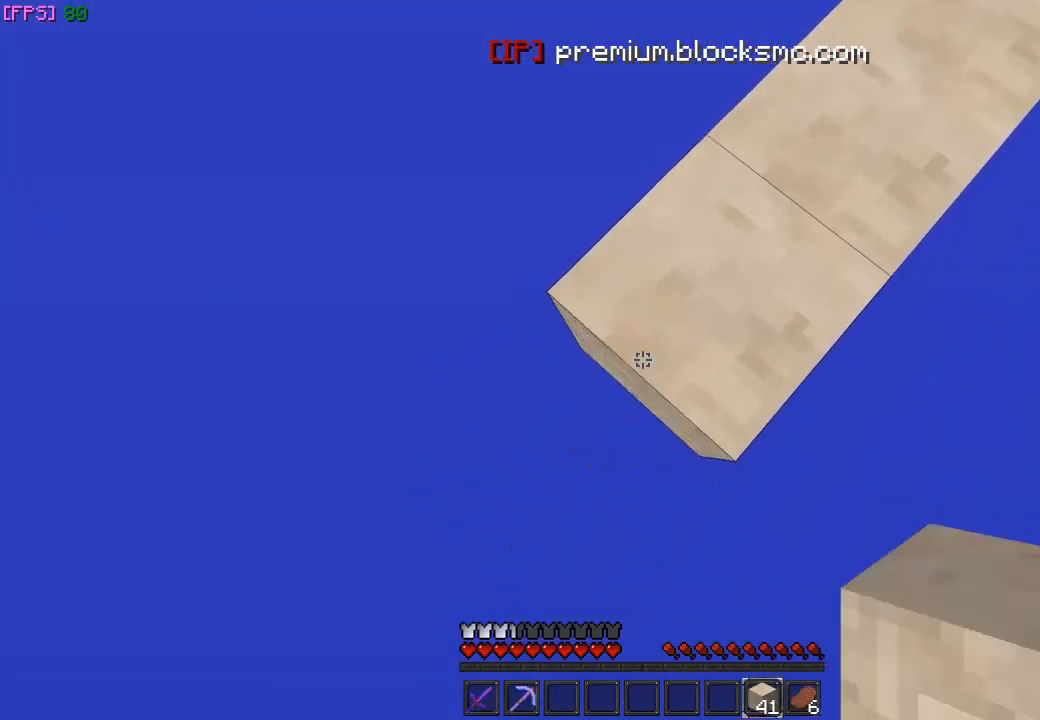
{"keys": ["a", "s"], "mouse": ["right"], "events": []}
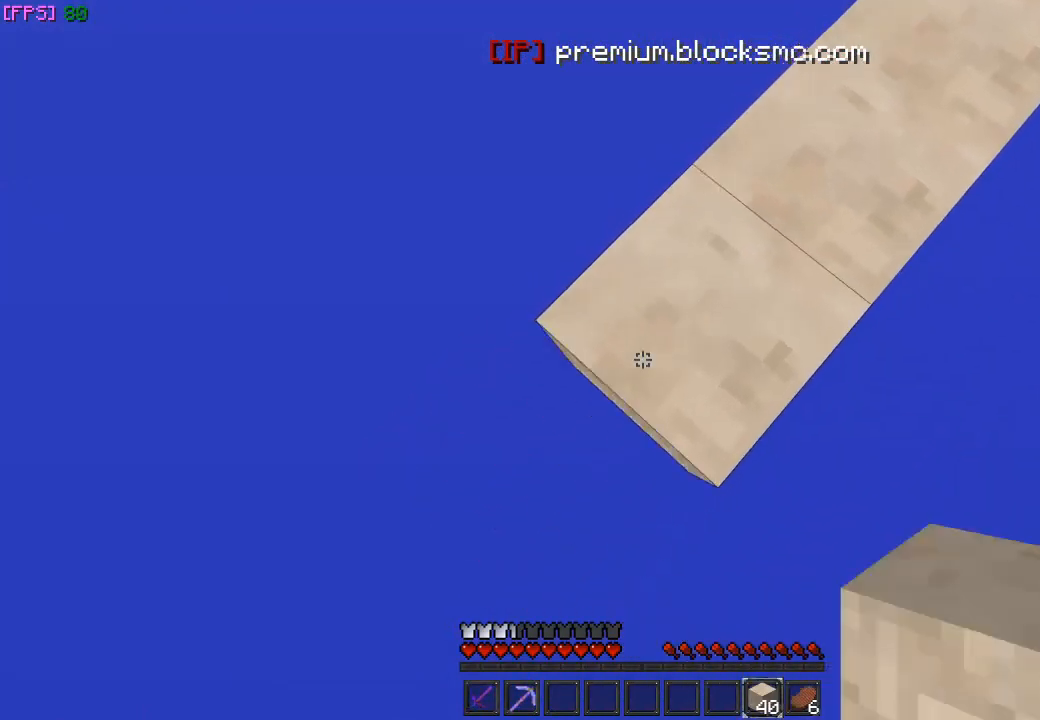
{"keys": ["a", "s"], "mouse": ["right"], "events": []}
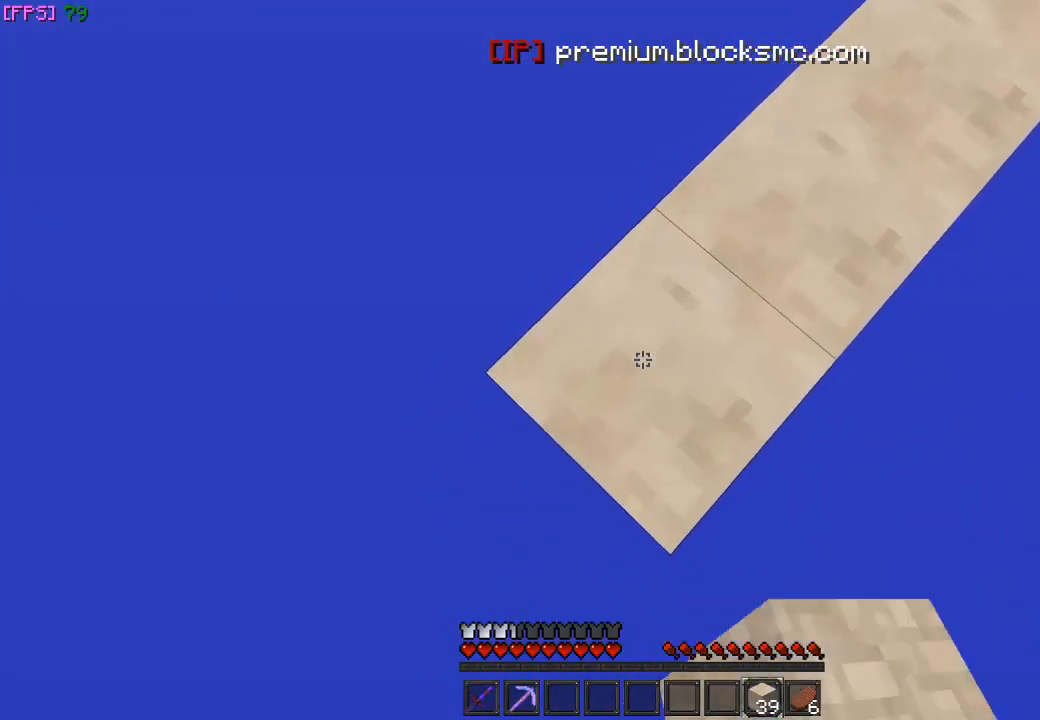
{"keys": ["a", "s"], "mouse": ["right"], "events": []}
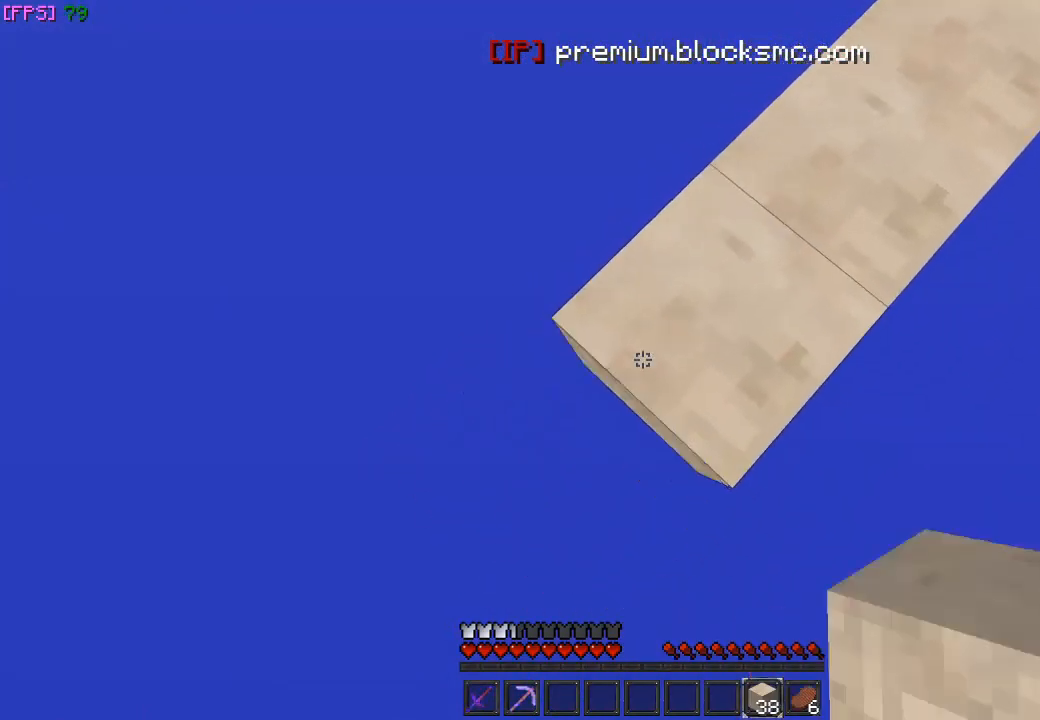
{"keys": ["a", "s"], "mouse": ["right"], "events": []}
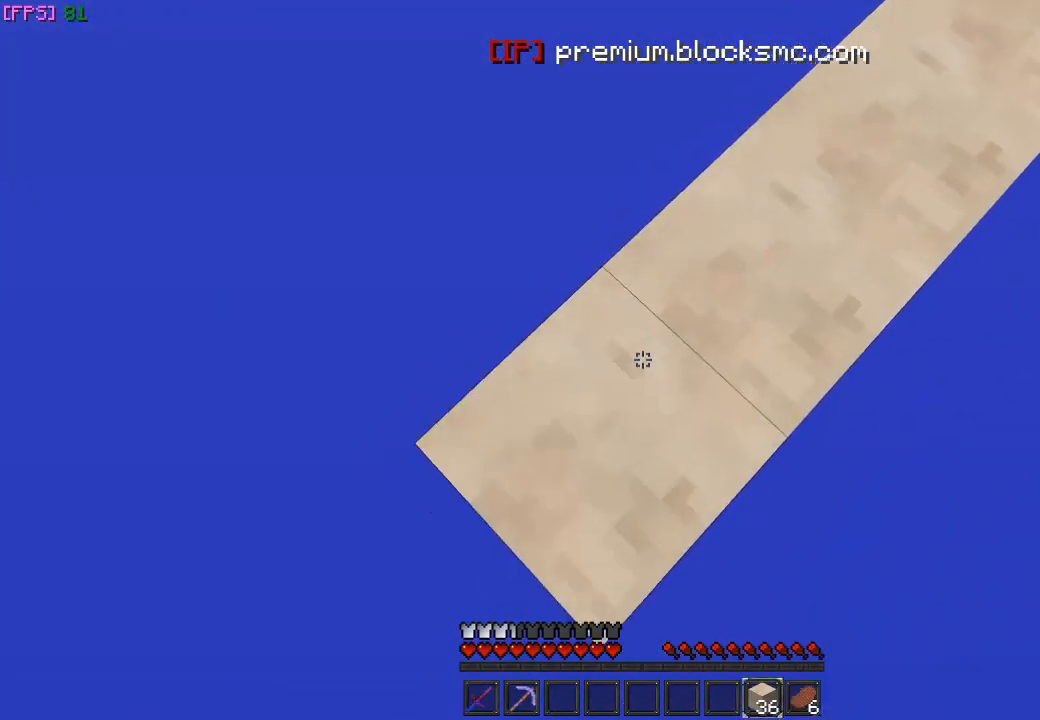
{"keys": ["a", "s"], "mouse": ["right"], "events": []}